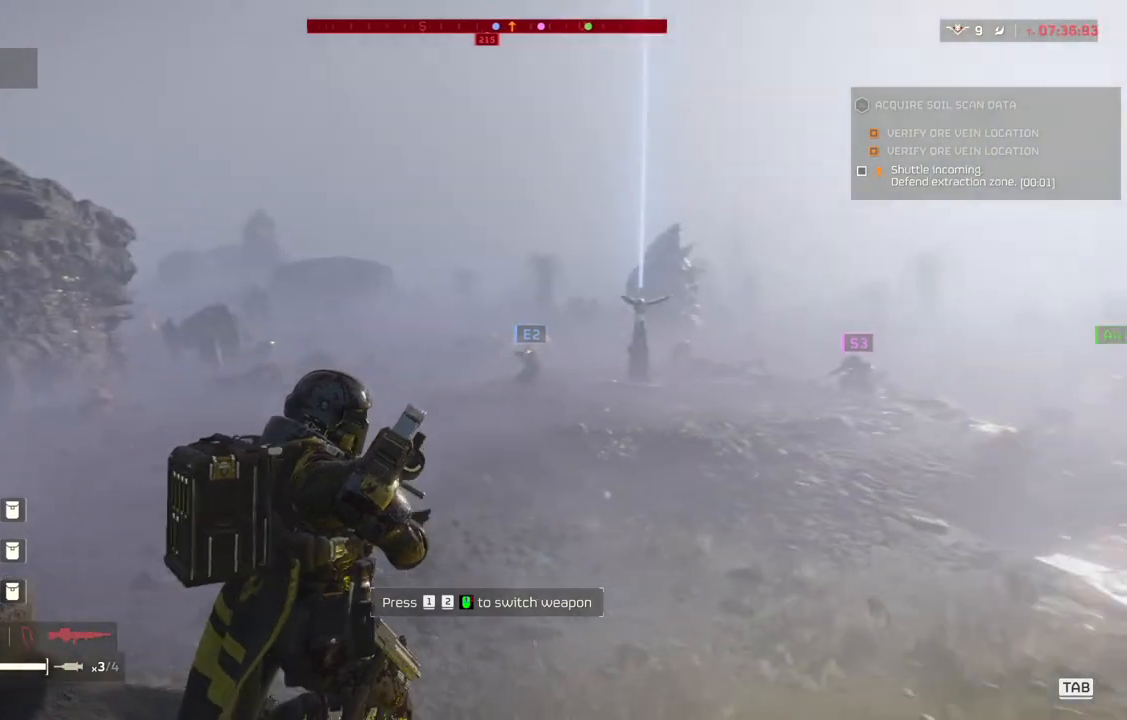
Gameplay with a controller (PlayStation layout); each line is a JSON object with the inputs held at the frame after it. "events" lists button and stick changes between this image and that frame as [ms after this image, input, new state], when the widget could be followed in between. Not read: right_stick.
{"buttons": [], "left_stick": "center", "events": []}
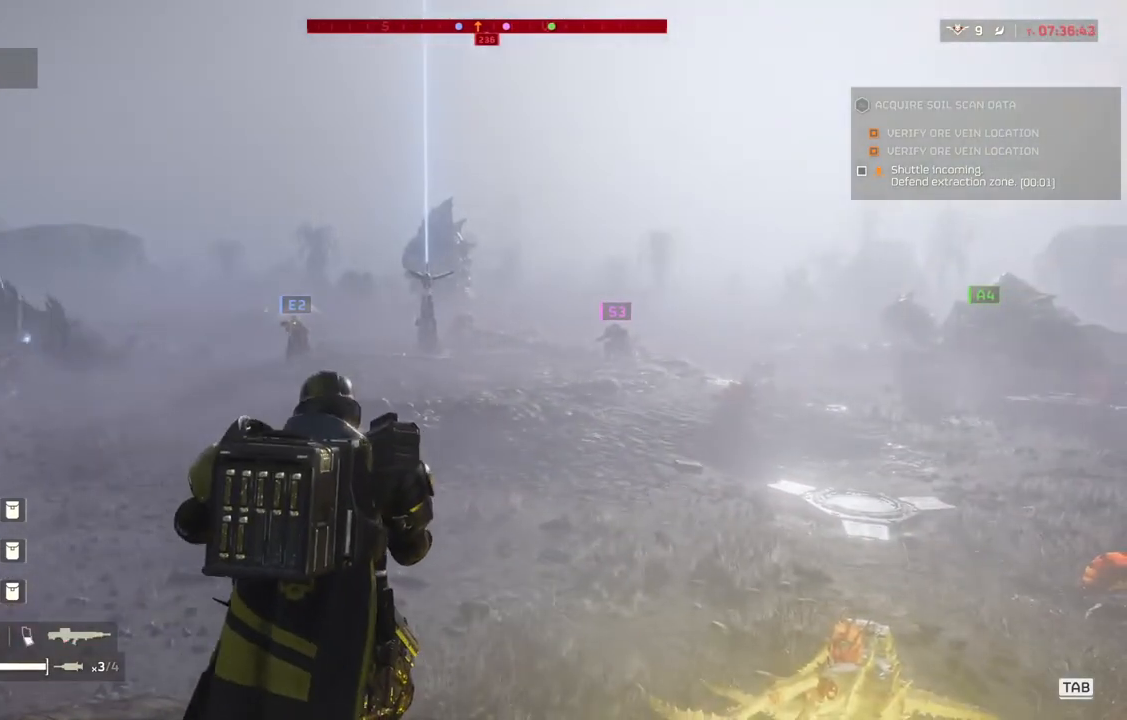
{"buttons": [], "left_stick": "center", "events": []}
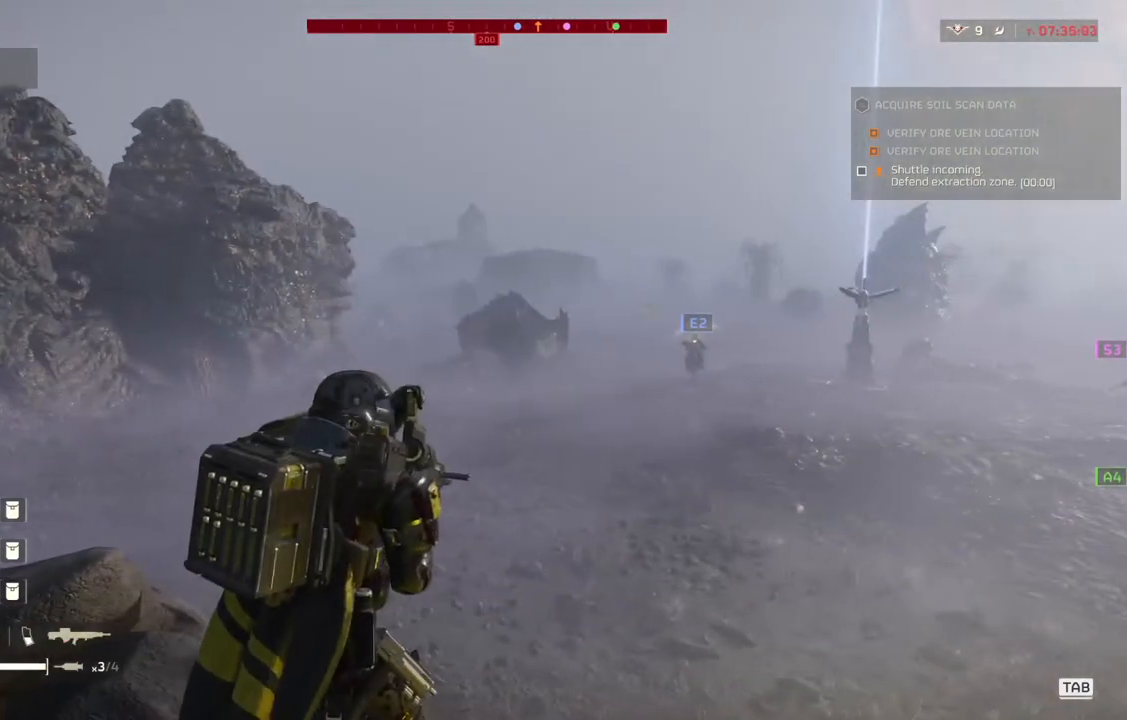
{"buttons": [], "left_stick": "center", "events": []}
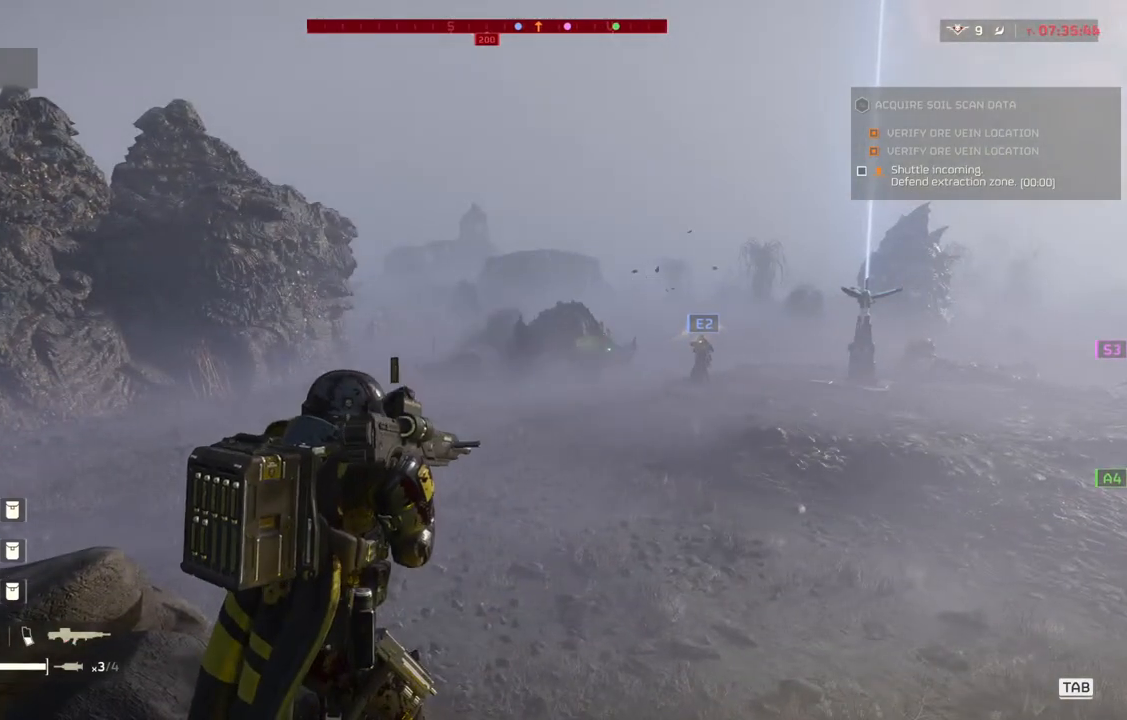
{"buttons": ["L2"], "left_stick": "center", "events": [[350, "L2", "down"]]}
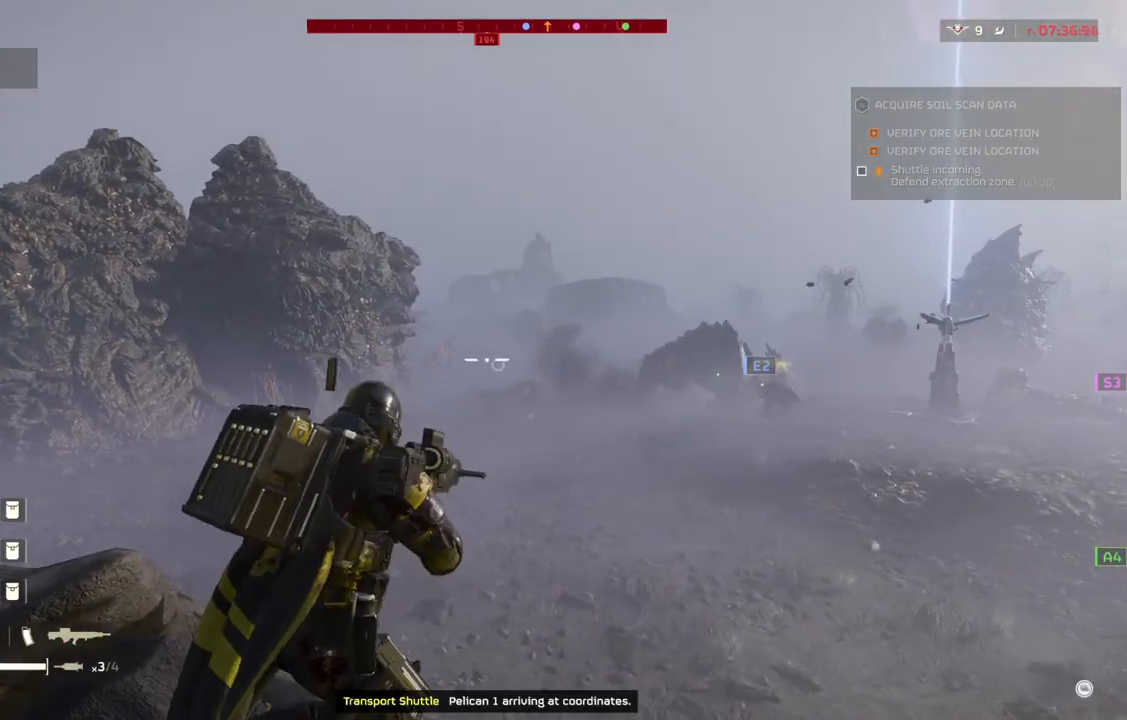
{"buttons": ["L2"], "left_stick": "center", "events": []}
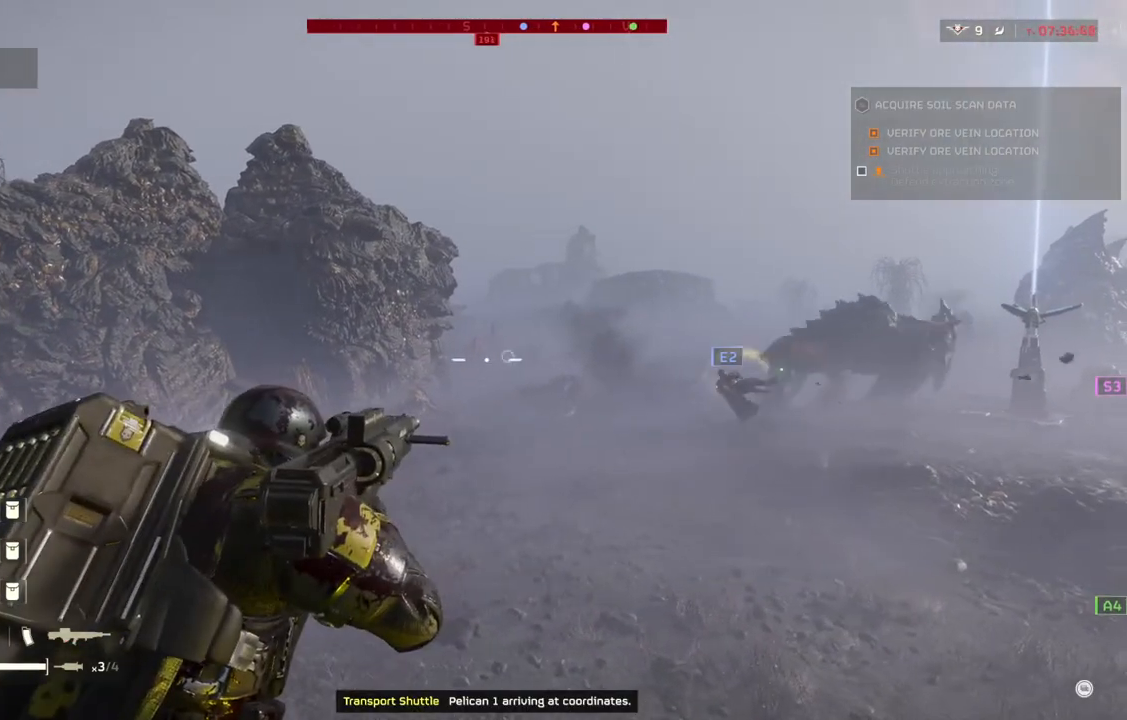
{"buttons": ["L2"], "left_stick": "center", "events": []}
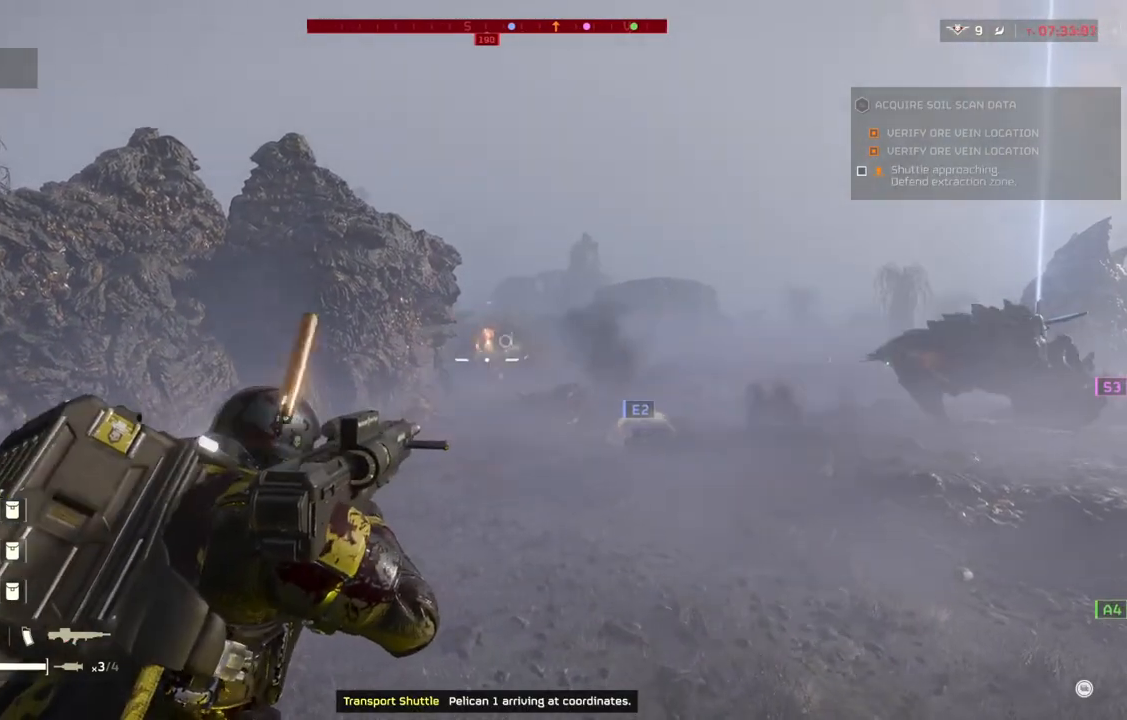
{"buttons": ["L2"], "left_stick": "center", "events": []}
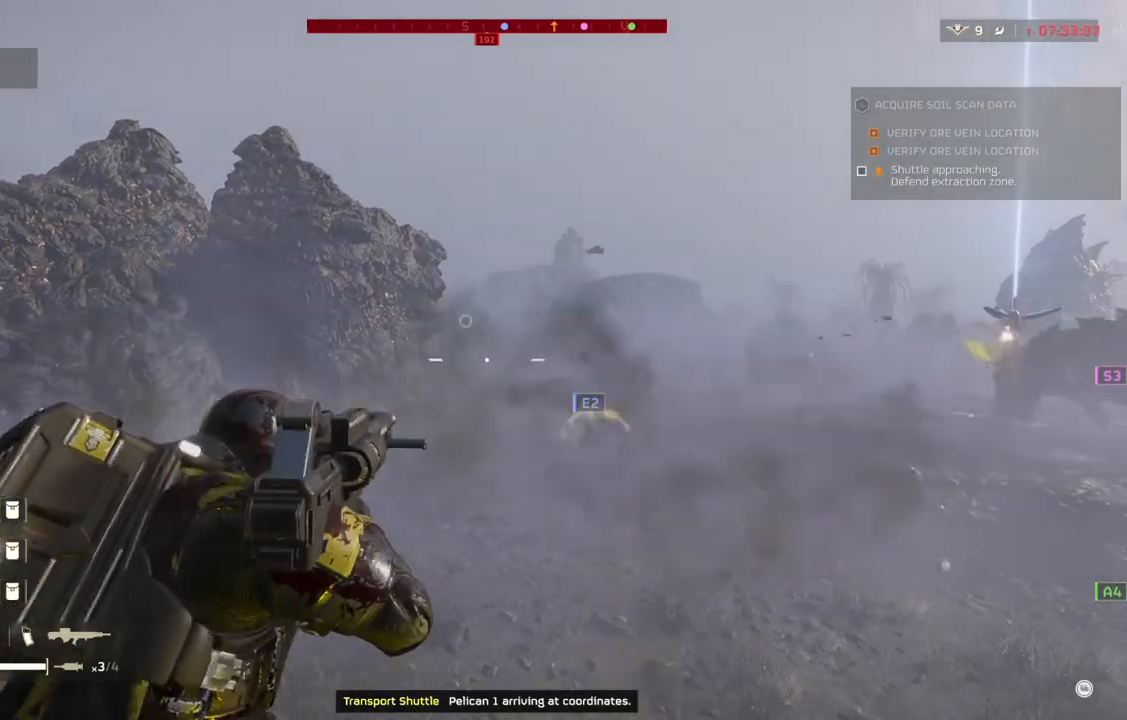
{"buttons": ["L2"], "left_stick": "center", "events": []}
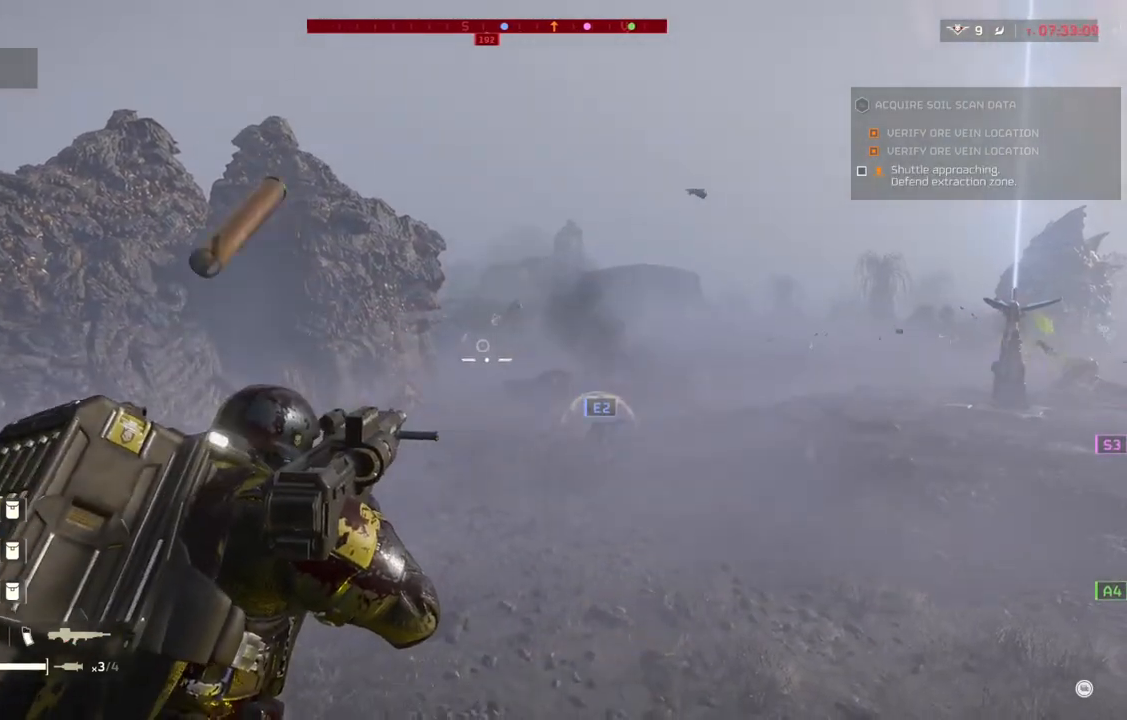
{"buttons": ["L2"], "left_stick": "center", "events": []}
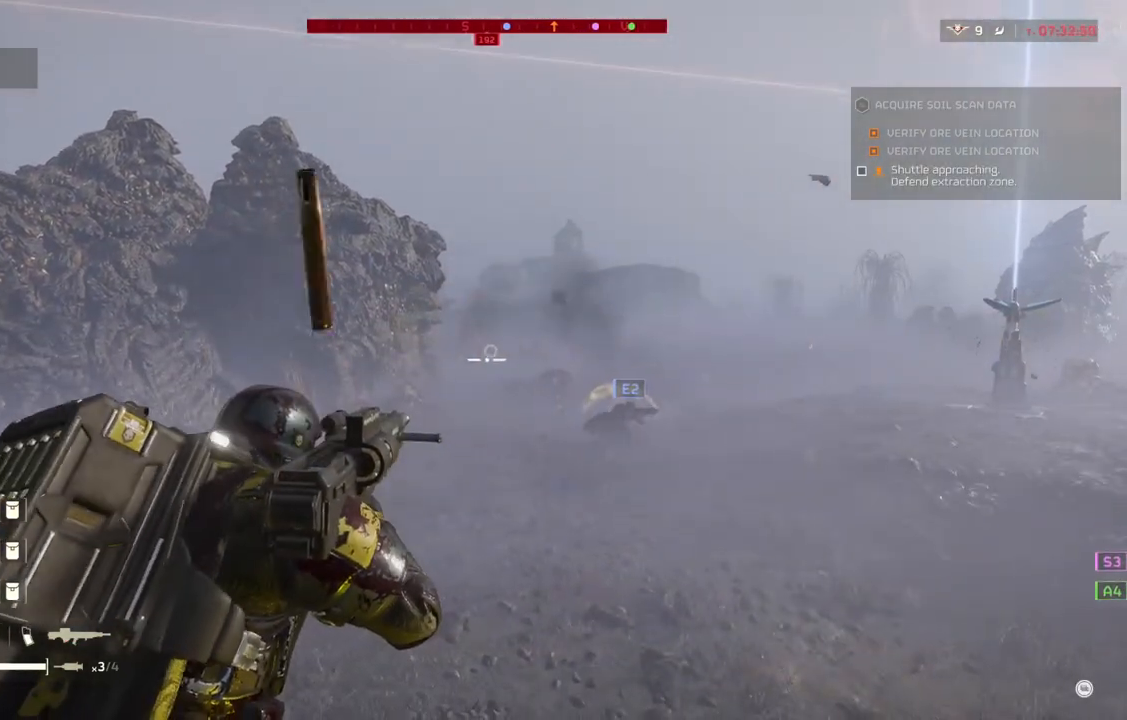
{"buttons": ["L2"], "left_stick": "center", "events": []}
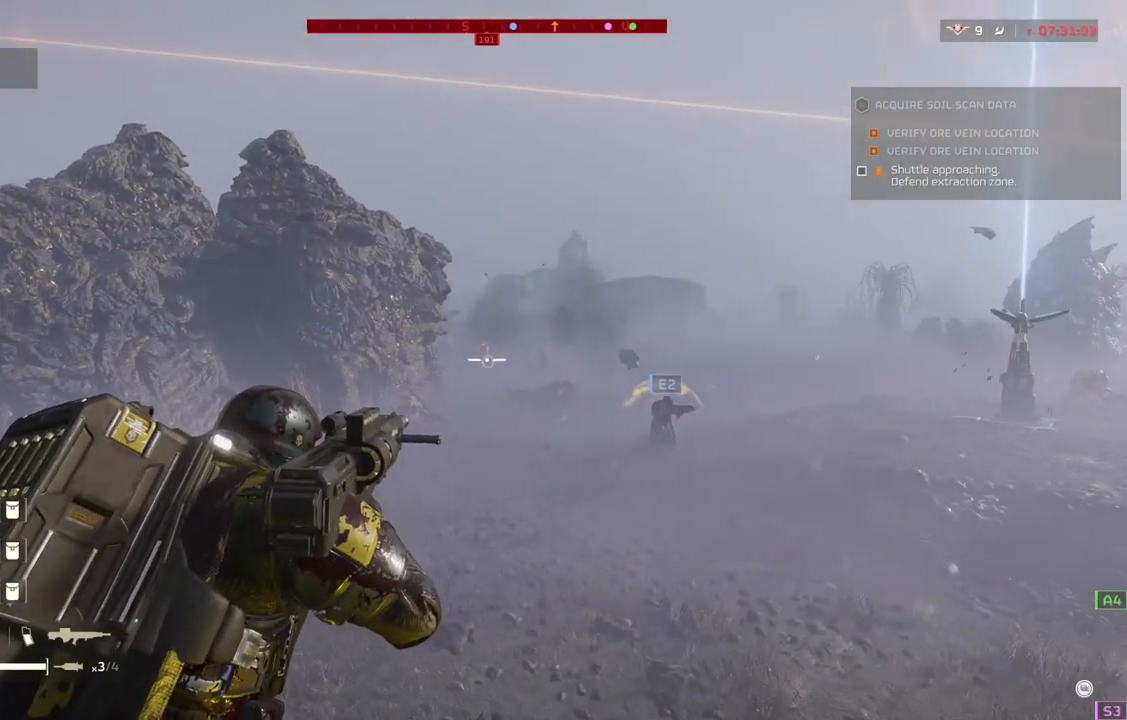
{"buttons": ["L2"], "left_stick": "center", "events": []}
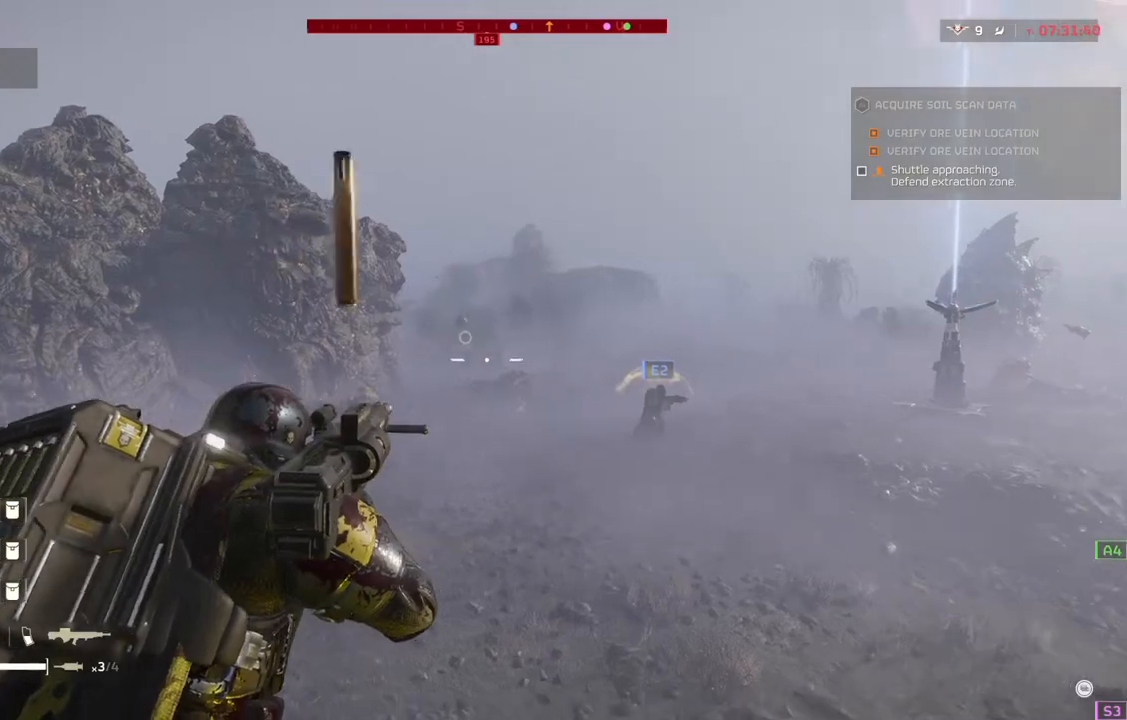
{"buttons": ["L2"], "left_stick": "center", "events": []}
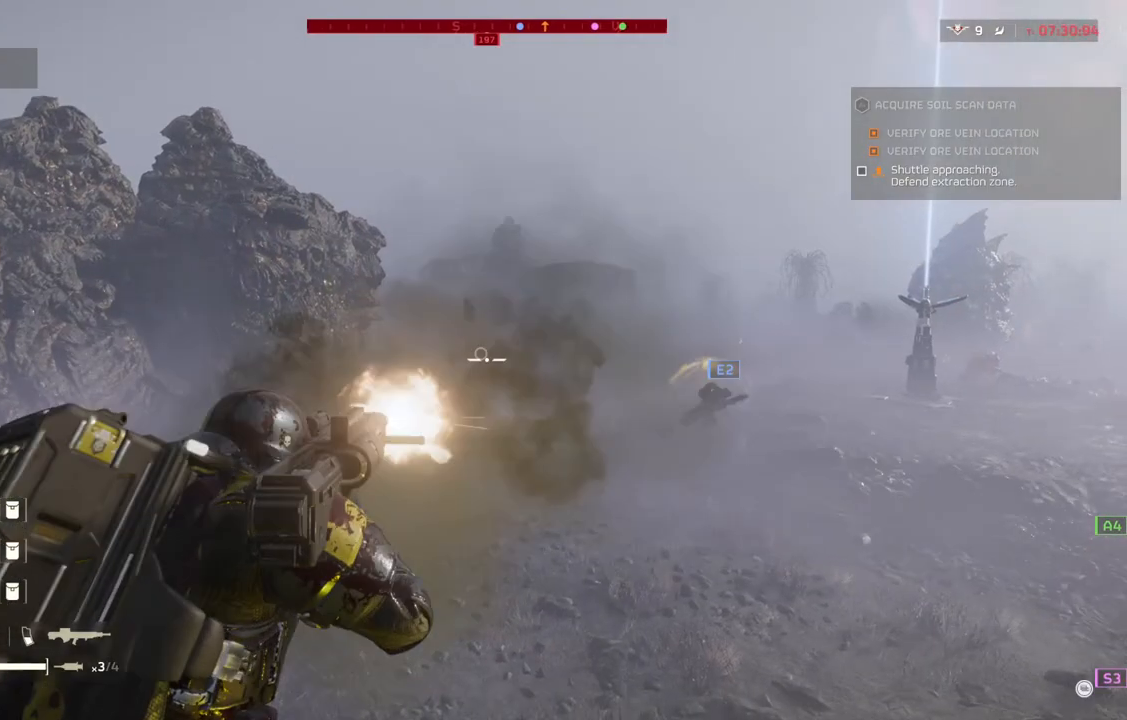
{"buttons": ["L2"], "left_stick": "center", "events": []}
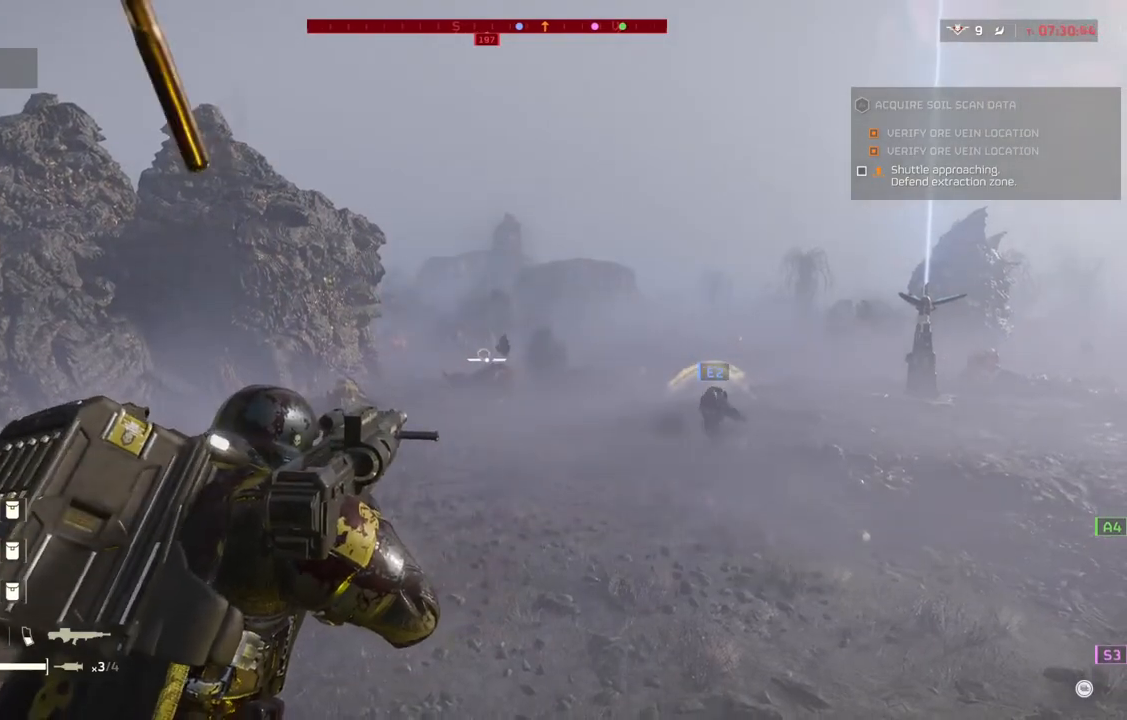
{"buttons": ["L2"], "left_stick": "center", "events": []}
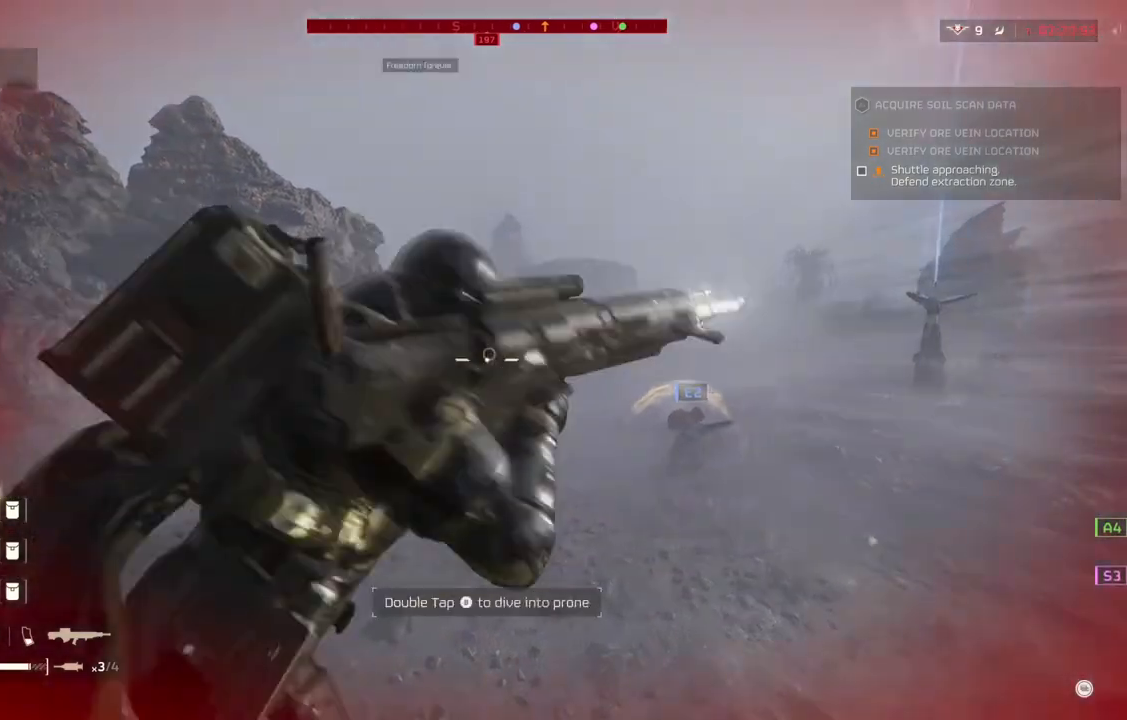
{"buttons": [], "left_stick": "center", "events": [[383, "L2", "up"]]}
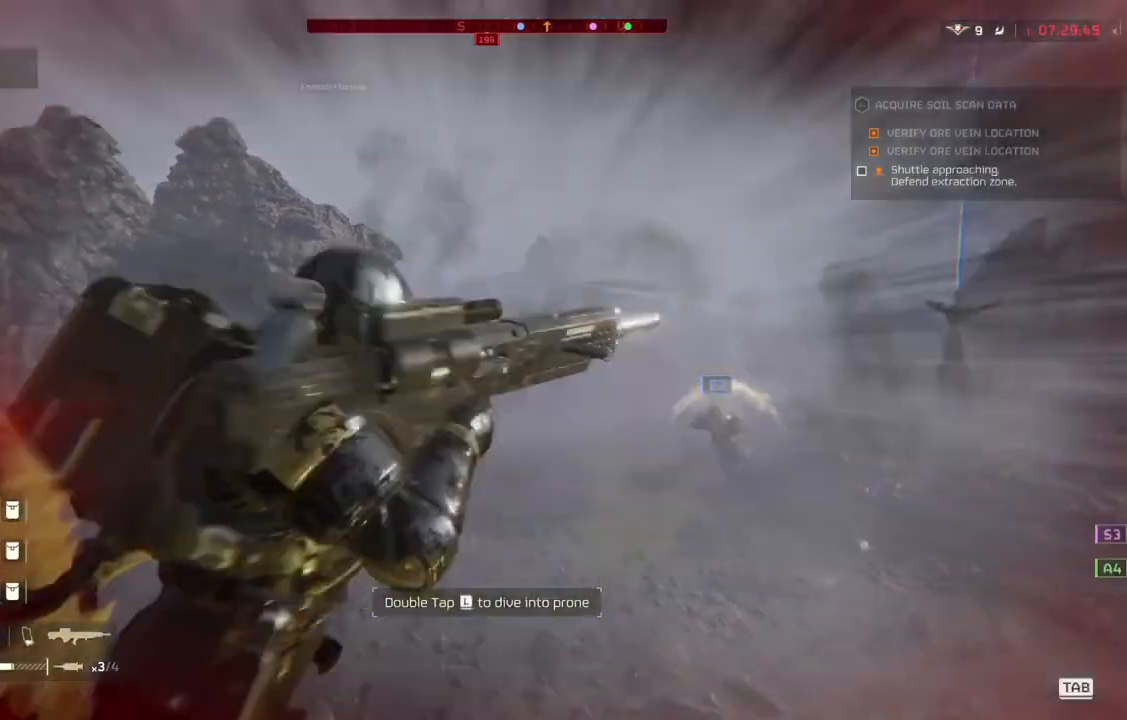
{"buttons": [], "left_stick": "right", "events": [[50, "left_stick", "right"], [250, "L1", "down"], [350, "L1", "up"]]}
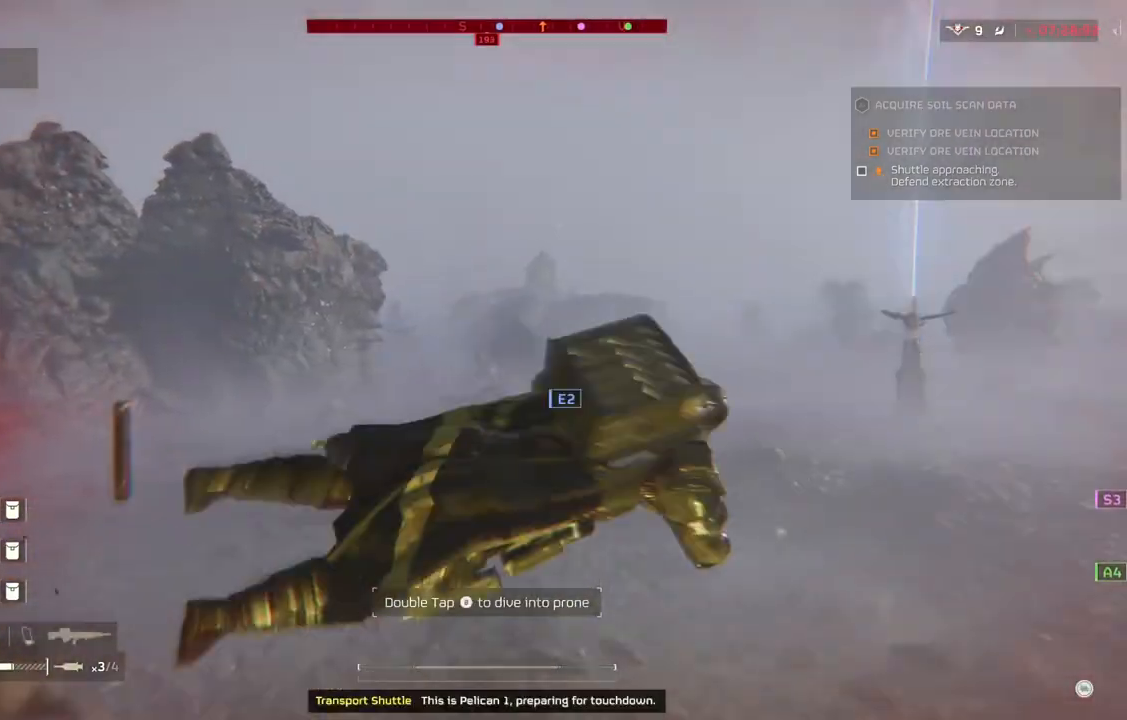
{"buttons": [], "left_stick": "right", "events": []}
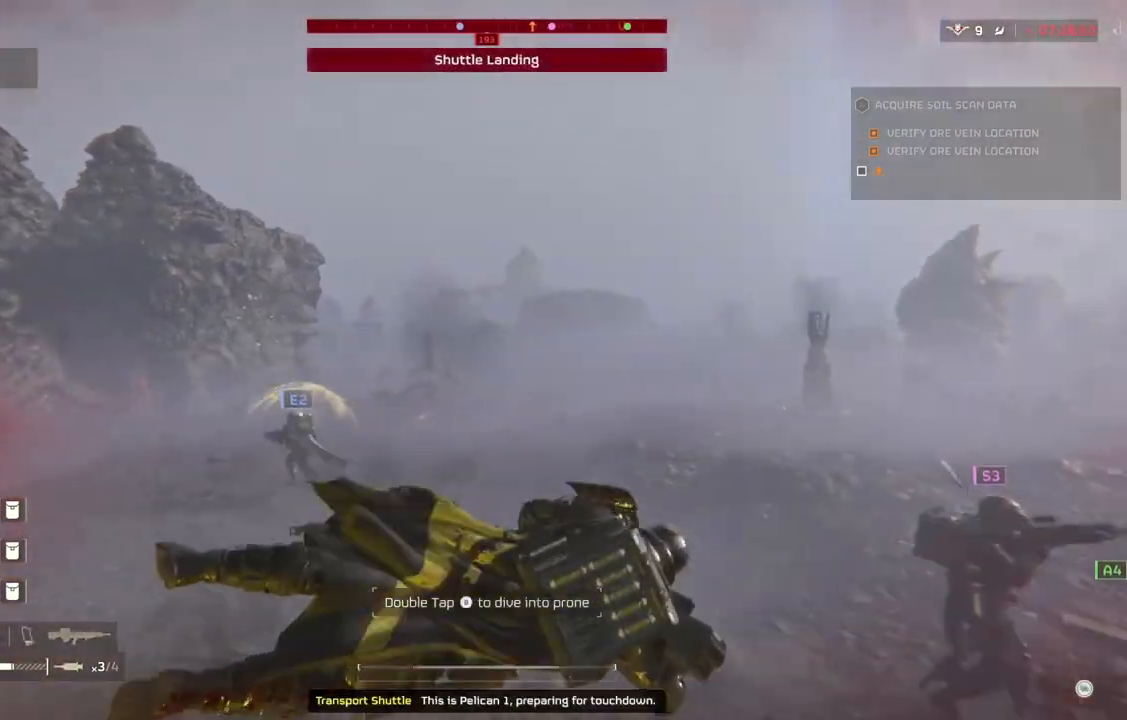
{"buttons": ["L1"], "left_stick": "right", "events": [[383, "L1", "down"]]}
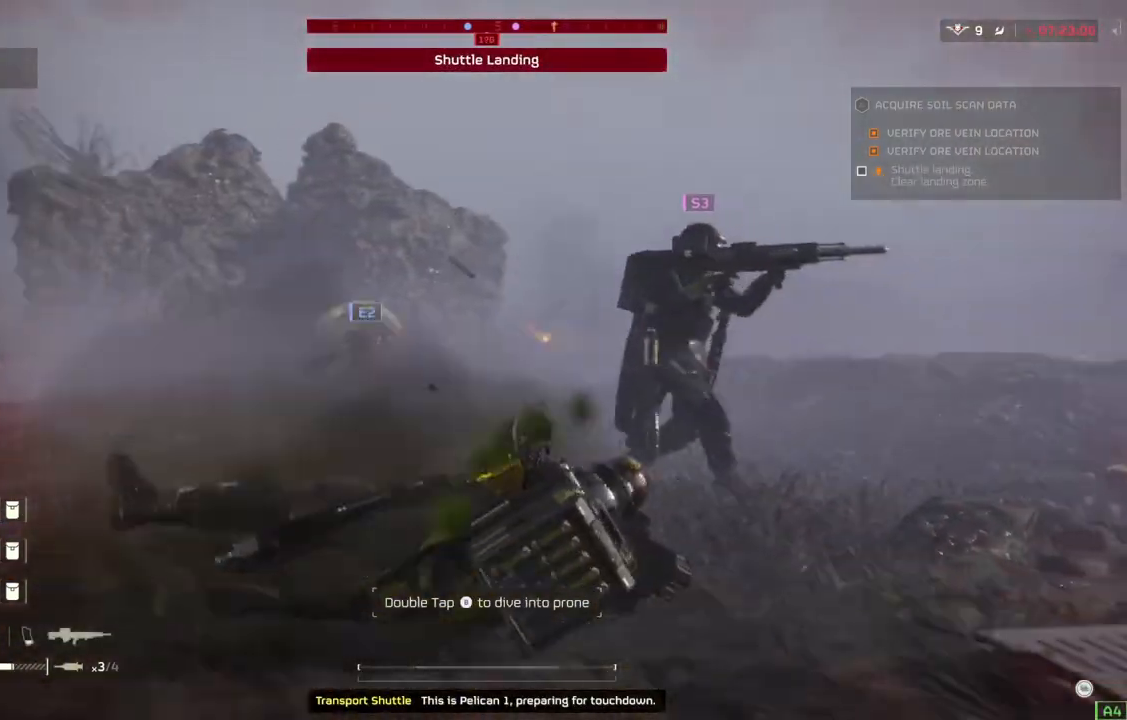
{"buttons": [], "left_stick": "down", "events": [[33, "L1", "up"], [150, "left_stick", "down-right"], [350, "left_stick", "down"]]}
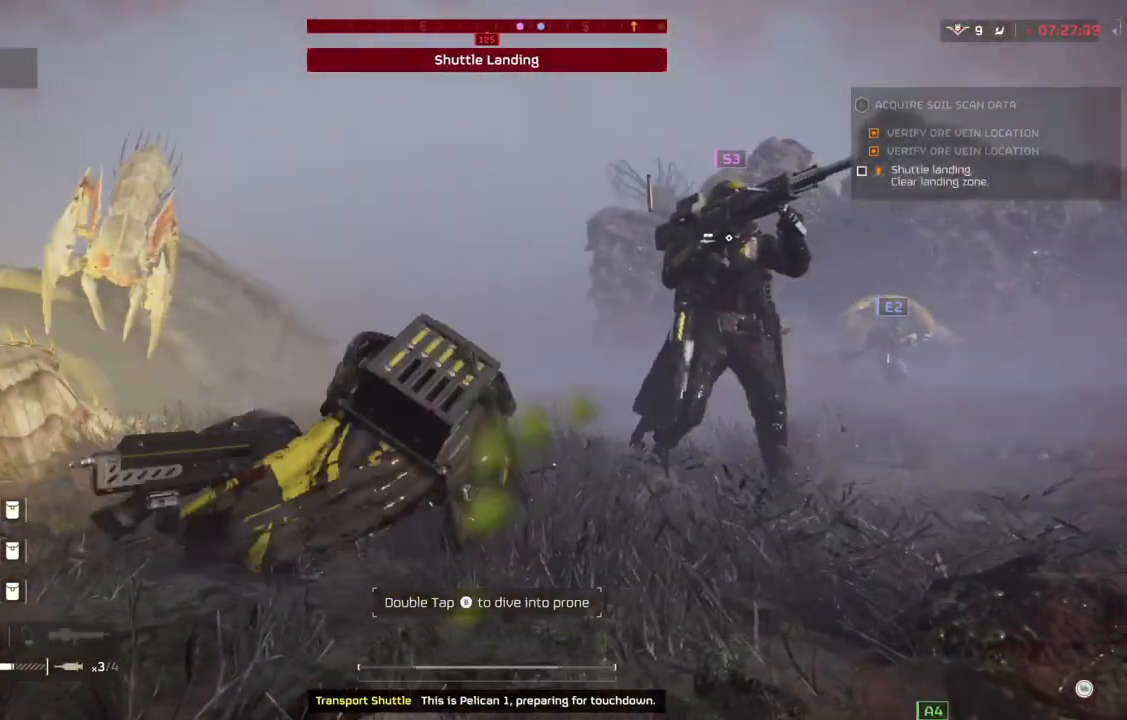
{"buttons": [], "left_stick": "down-left", "events": [[50, "L3", "down"], [250, "L3", "up"], [450, "left_stick", "down-left"]]}
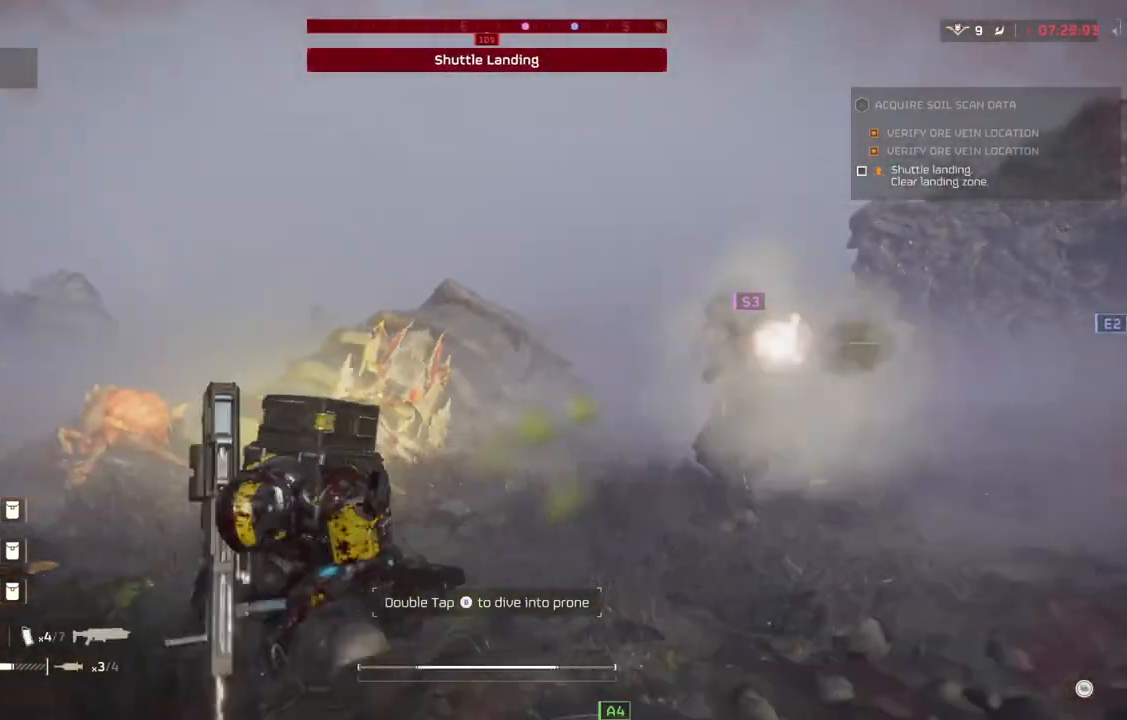
{"buttons": ["L2"], "left_stick": "down-left", "events": [[100, "L2", "down"]]}
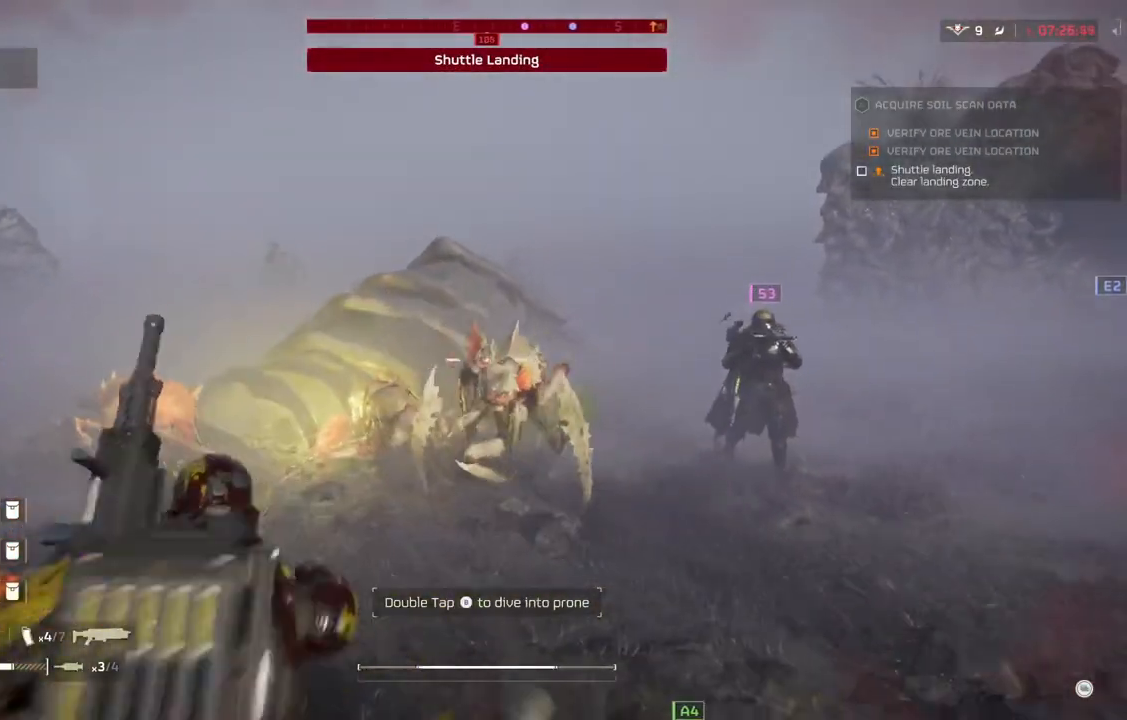
{"buttons": ["L2"], "left_stick": "down-left", "events": []}
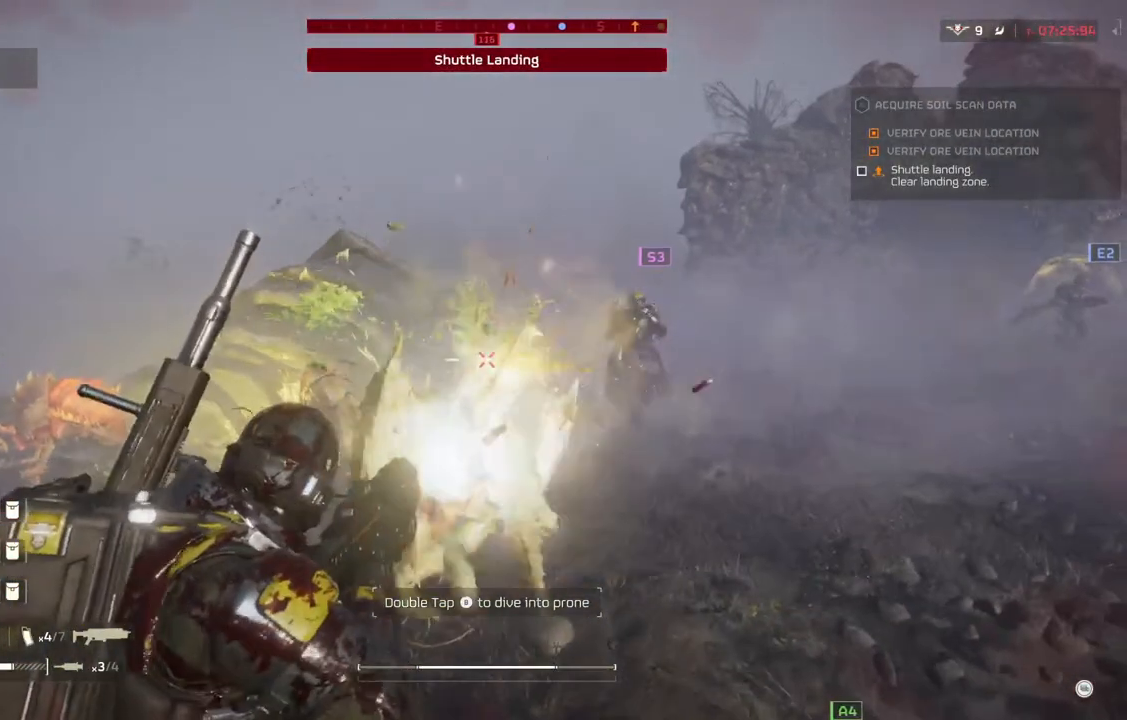
{"buttons": ["L2"], "left_stick": "down-left", "events": []}
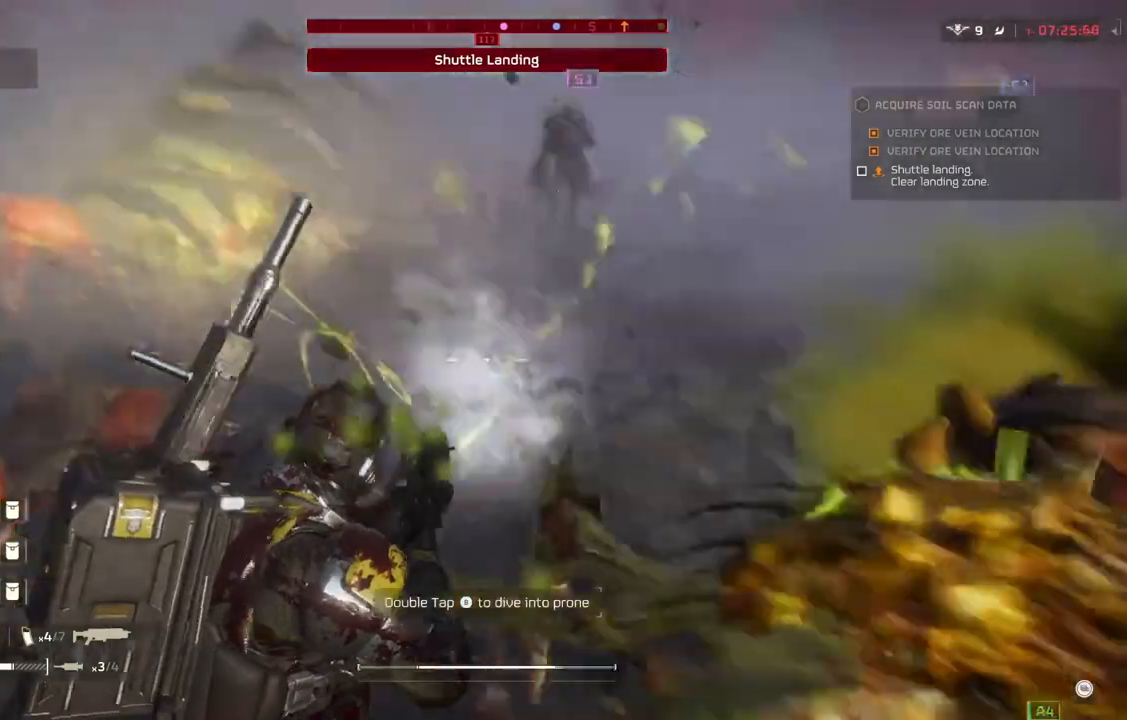
{"buttons": [], "left_stick": "left", "events": [[217, "L2", "up"], [317, "L3", "down"], [467, "L3", "up"], [467, "left_stick", "left"]]}
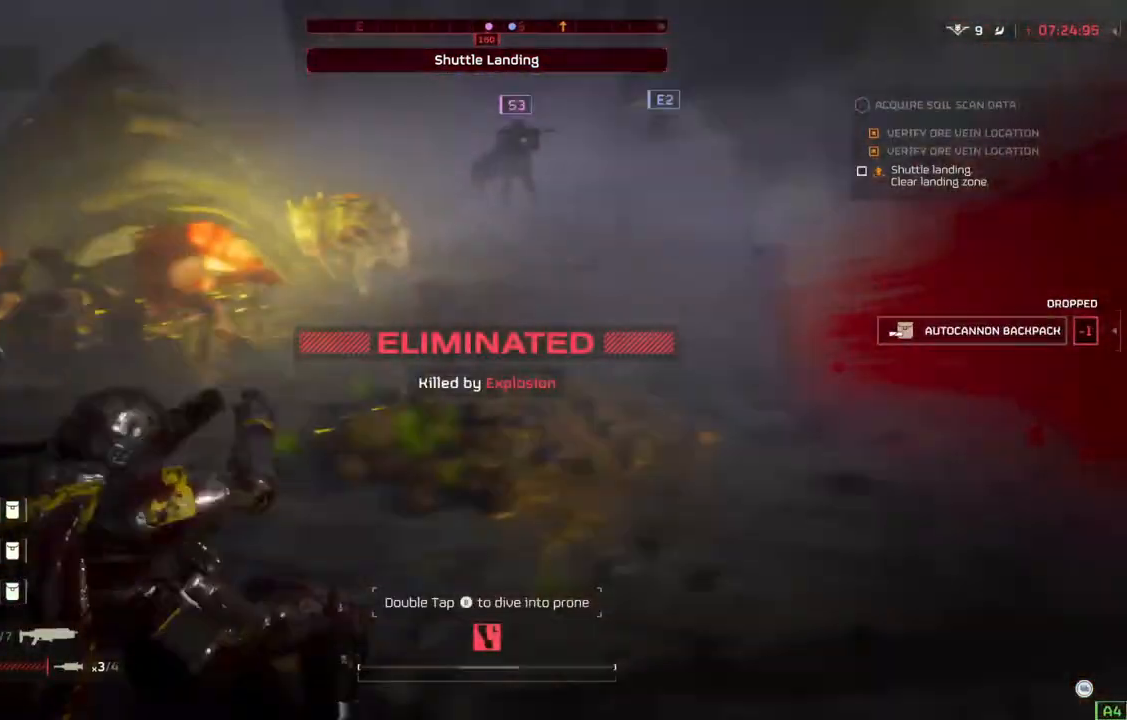
{"buttons": [], "left_stick": "center", "events": [[83, "left_stick", "center"]]}